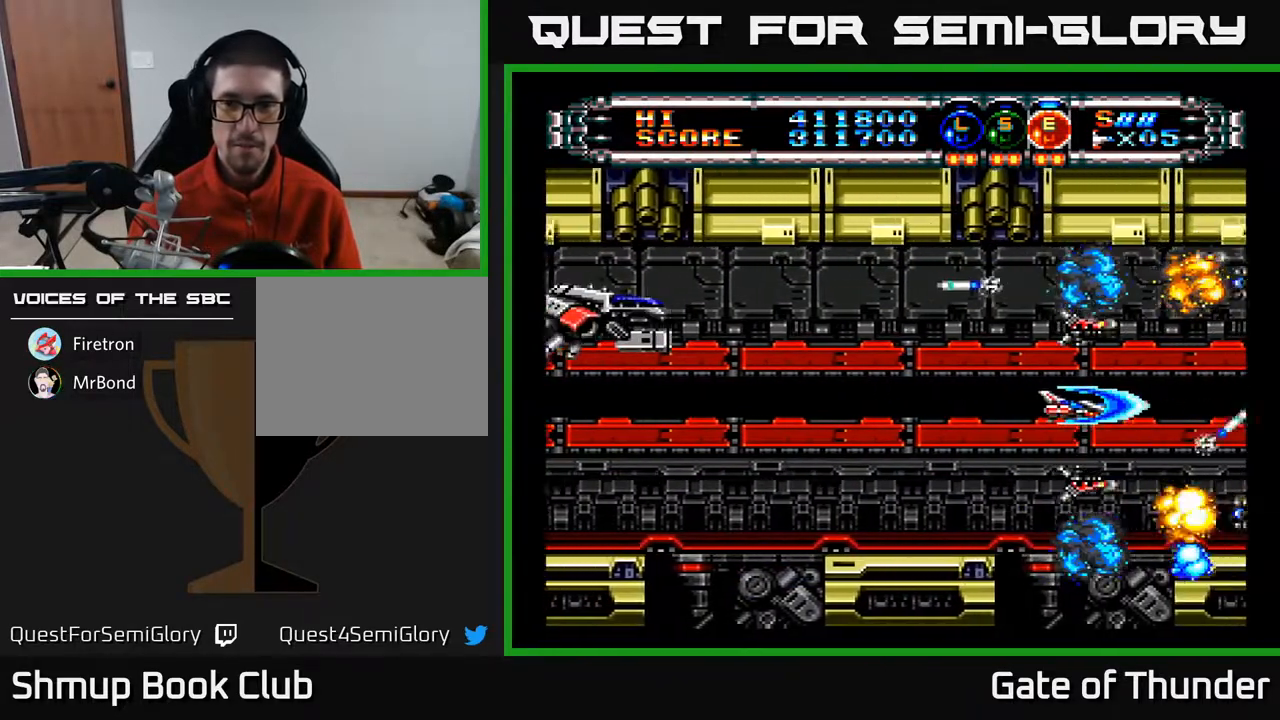
Gameplay with a controller (Xbox layout); each line is a JSON object with the inputs held at the frame after it. "events" lists button and stick changes between this image and that frame as [ms after this image, input, new state], when the widget could be followed in between. Not read: right_stick.
{"buttons": ["A", "DPAD_LEFT"], "left_stick": "center", "events": [[233, "DPAD_LEFT", "down"]]}
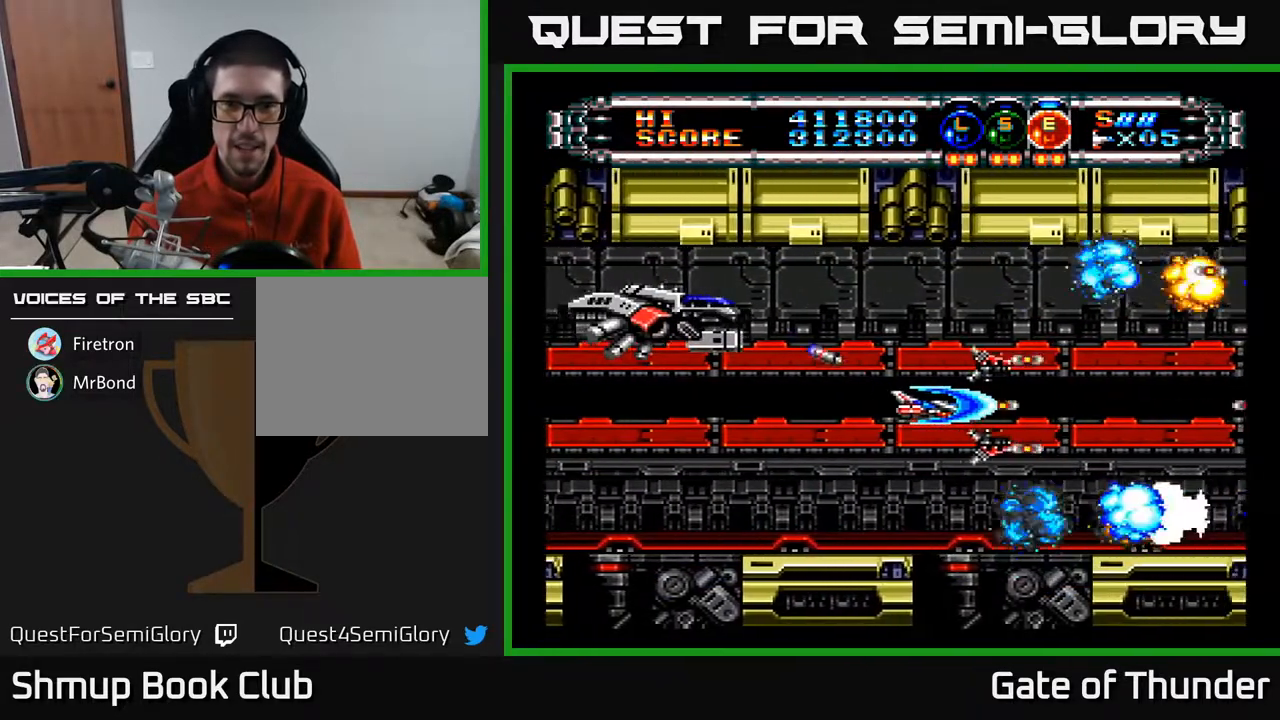
{"buttons": ["A", "DPAD_UP", "DPAD_LEFT"], "left_stick": "center", "events": [[200, "DPAD_DOWN", "down"], [317, "DPAD_DOWN", "up"], [417, "DPAD_UP", "down"]]}
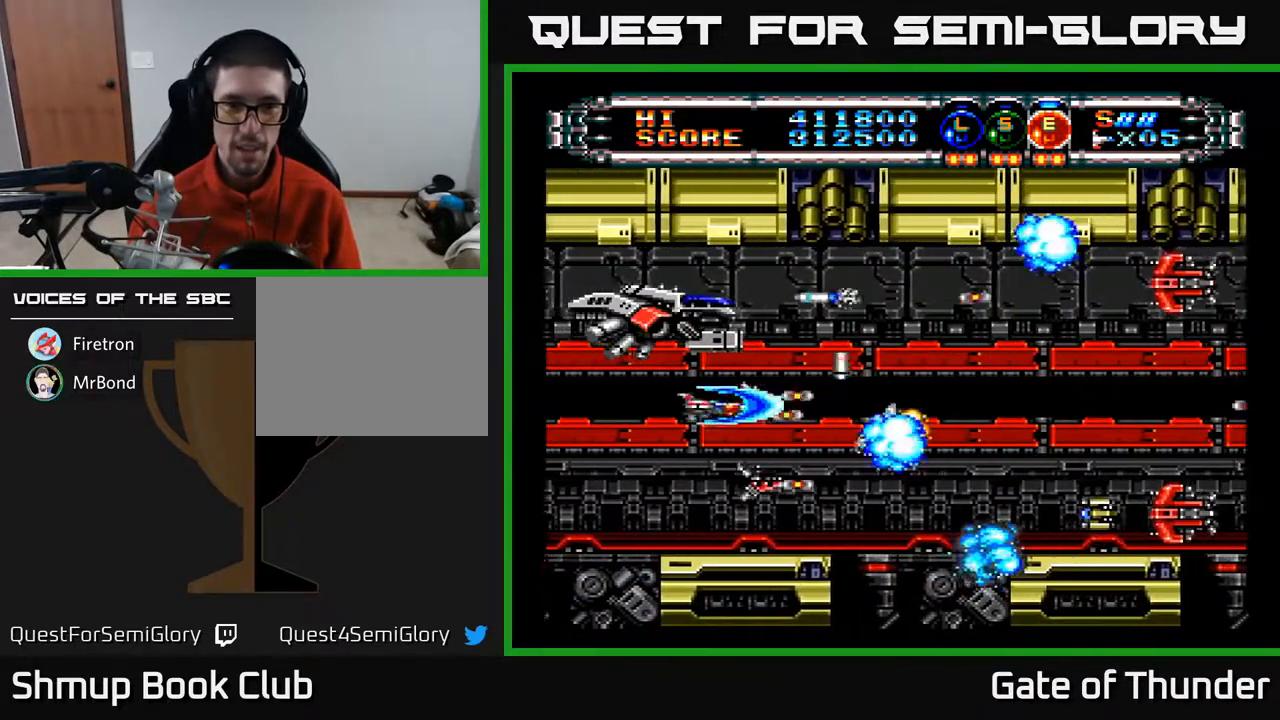
{"buttons": ["A"], "left_stick": "center", "events": [[67, "DPAD_UP", "up"], [167, "DPAD_LEFT", "up"]]}
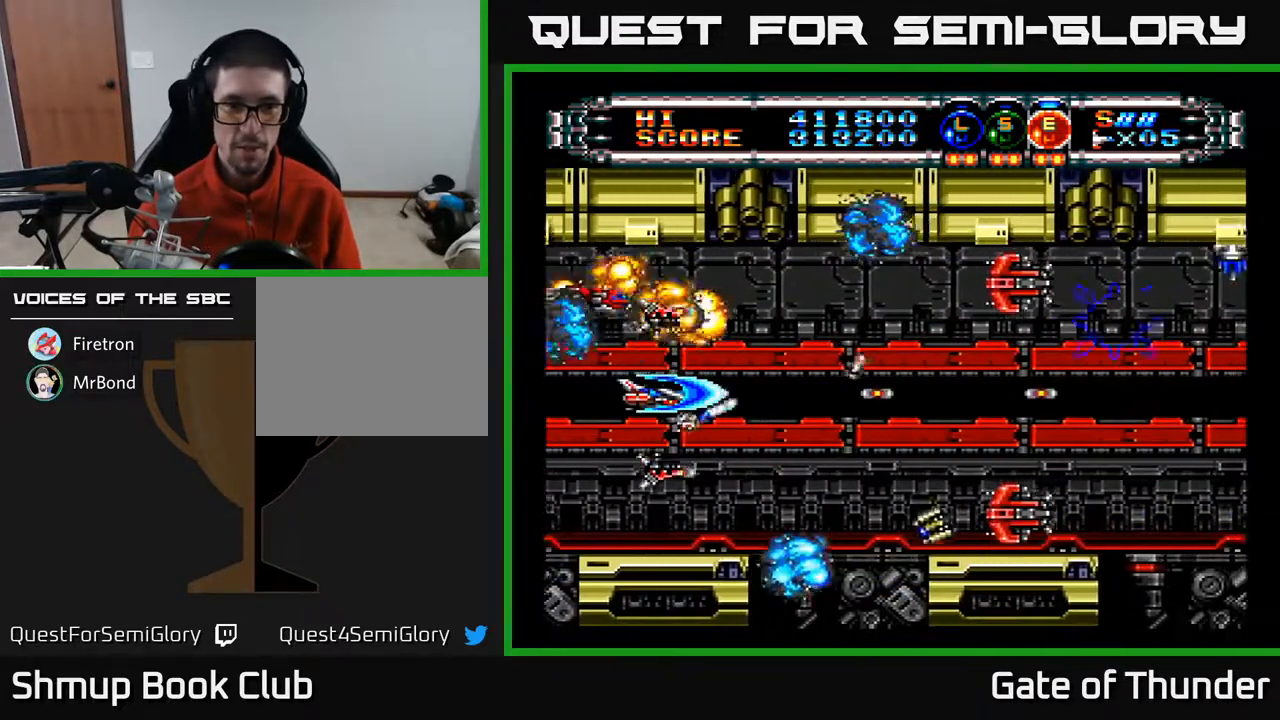
{"buttons": ["A", "DPAD_RIGHT"], "left_stick": "center", "events": [[450, "DPAD_RIGHT", "down"]]}
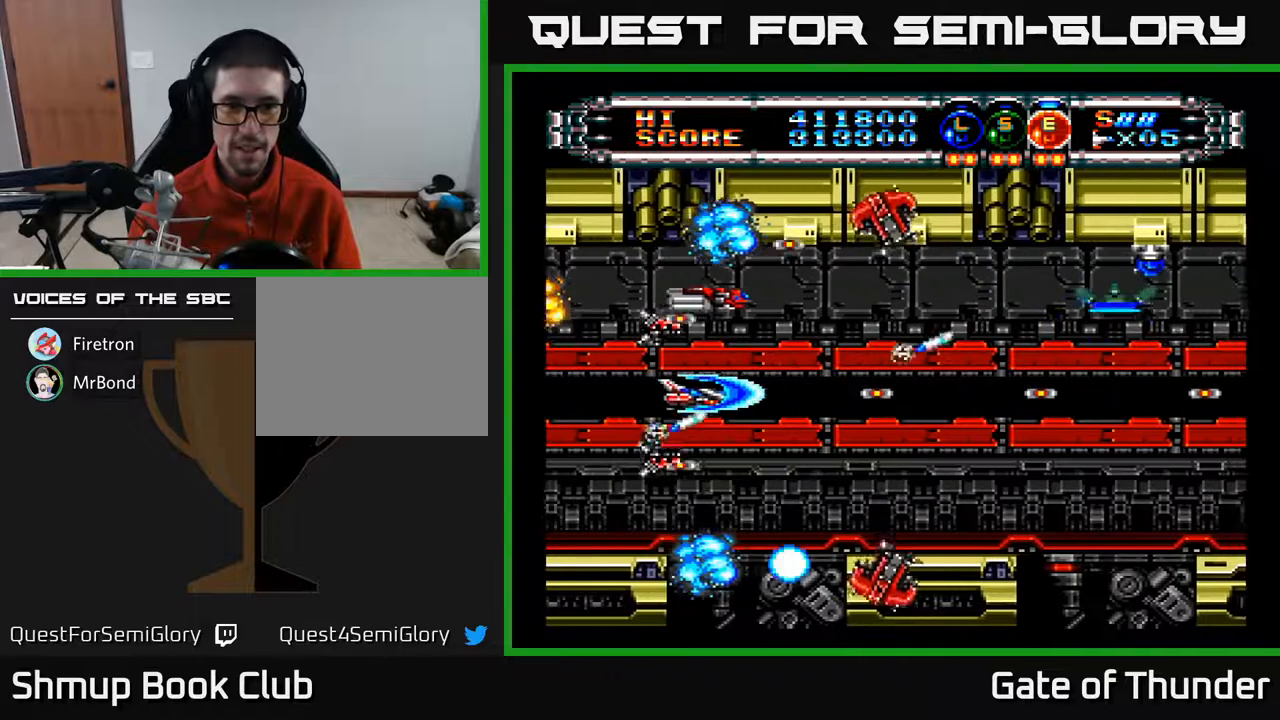
{"buttons": ["A", "DPAD_RIGHT"], "left_stick": "center", "events": [[117, "DPAD_DOWN", "down"], [233, "DPAD_DOWN", "up"]]}
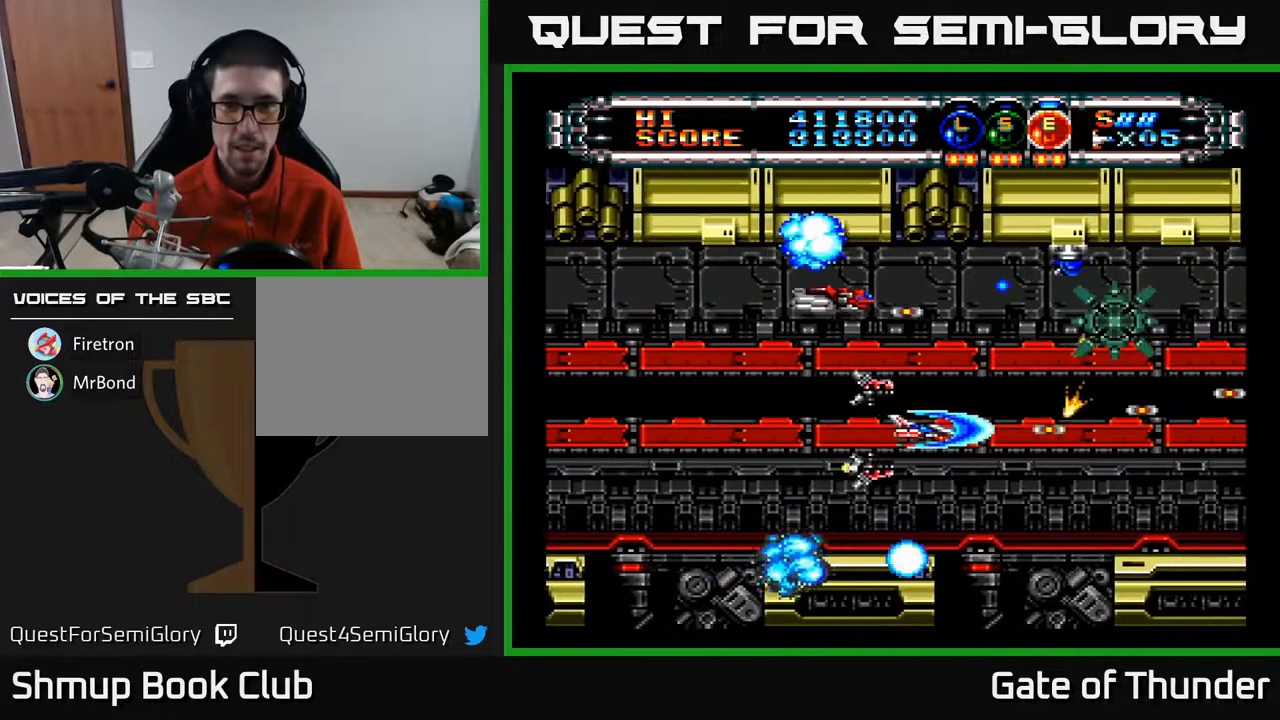
{"buttons": ["A", "DPAD_LEFT"], "left_stick": "center", "events": [[133, "DPAD_DOWN", "down"], [167, "DPAD_RIGHT", "up"], [183, "DPAD_LEFT", "down"], [250, "DPAD_DOWN", "up"], [383, "DPAD_DOWN", "down"], [467, "DPAD_DOWN", "up"]]}
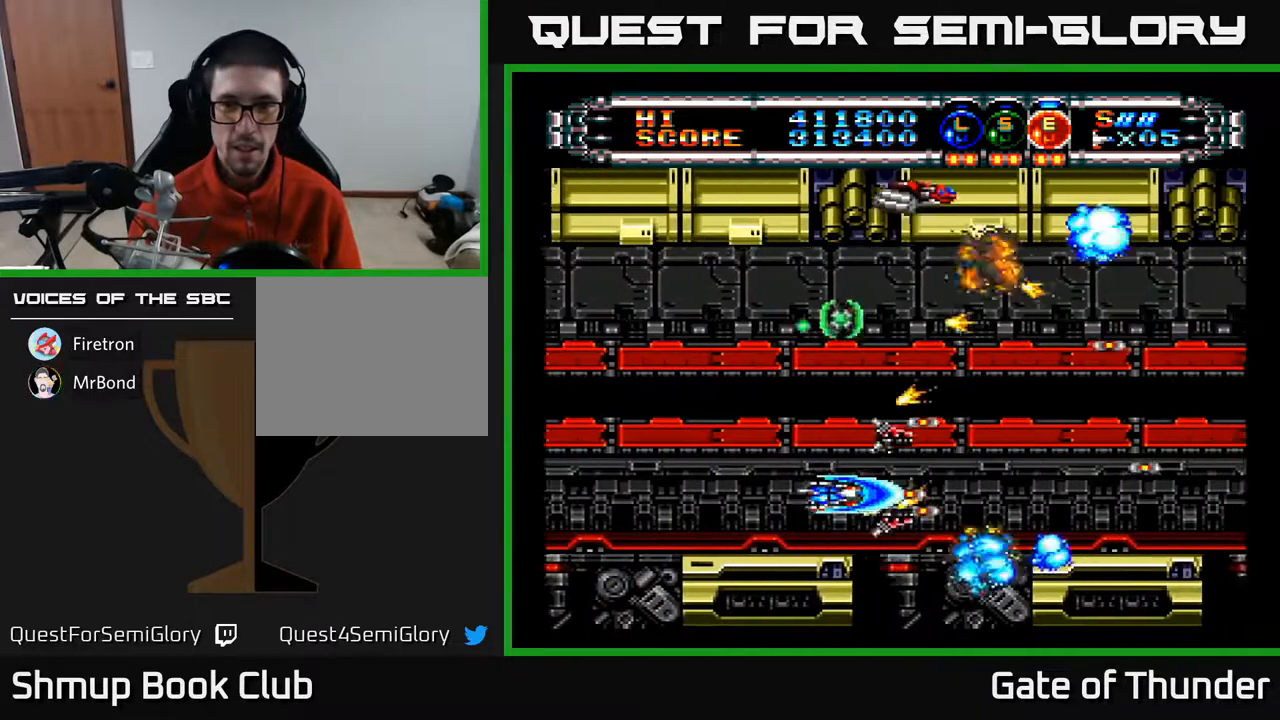
{"buttons": ["A", "DPAD_RIGHT"], "left_stick": "center", "events": [[217, "DPAD_LEFT", "up"], [333, "DPAD_RIGHT", "down"]]}
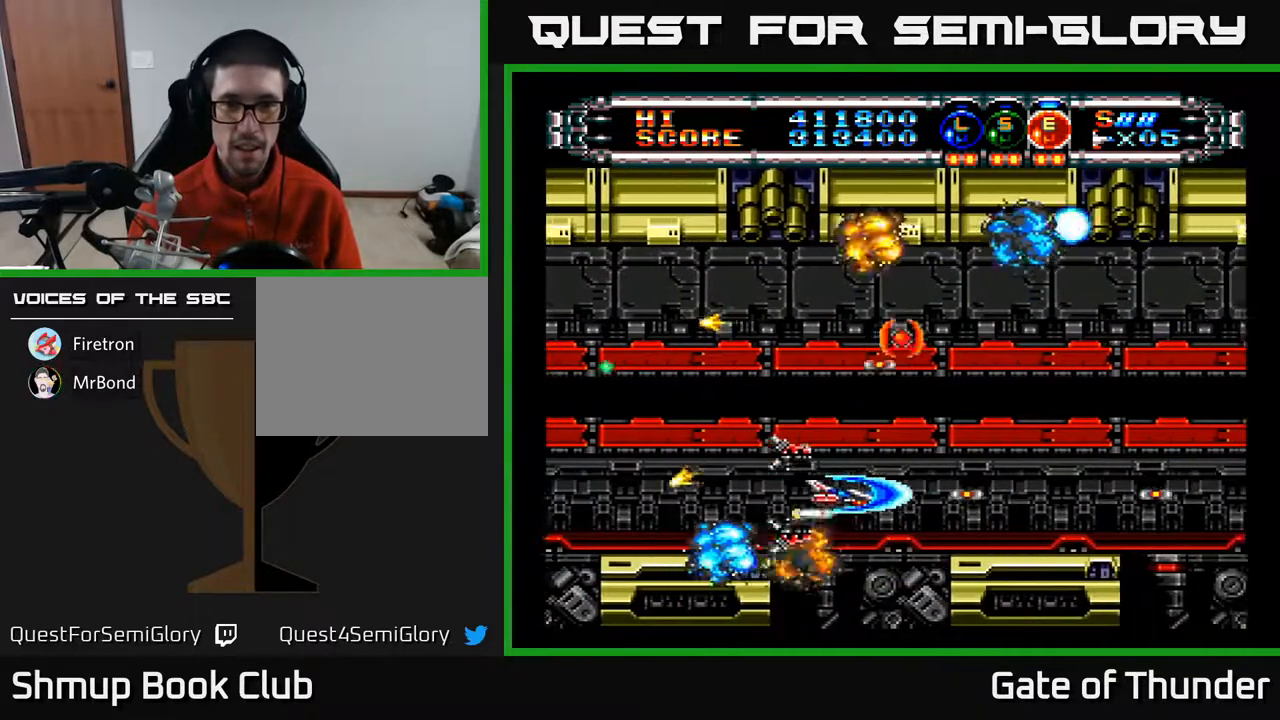
{"buttons": ["A", "DPAD_UP", "DPAD_LEFT"], "left_stick": "center", "events": [[50, "DPAD_UP", "down"], [367, "DPAD_RIGHT", "up"], [467, "DPAD_LEFT", "down"]]}
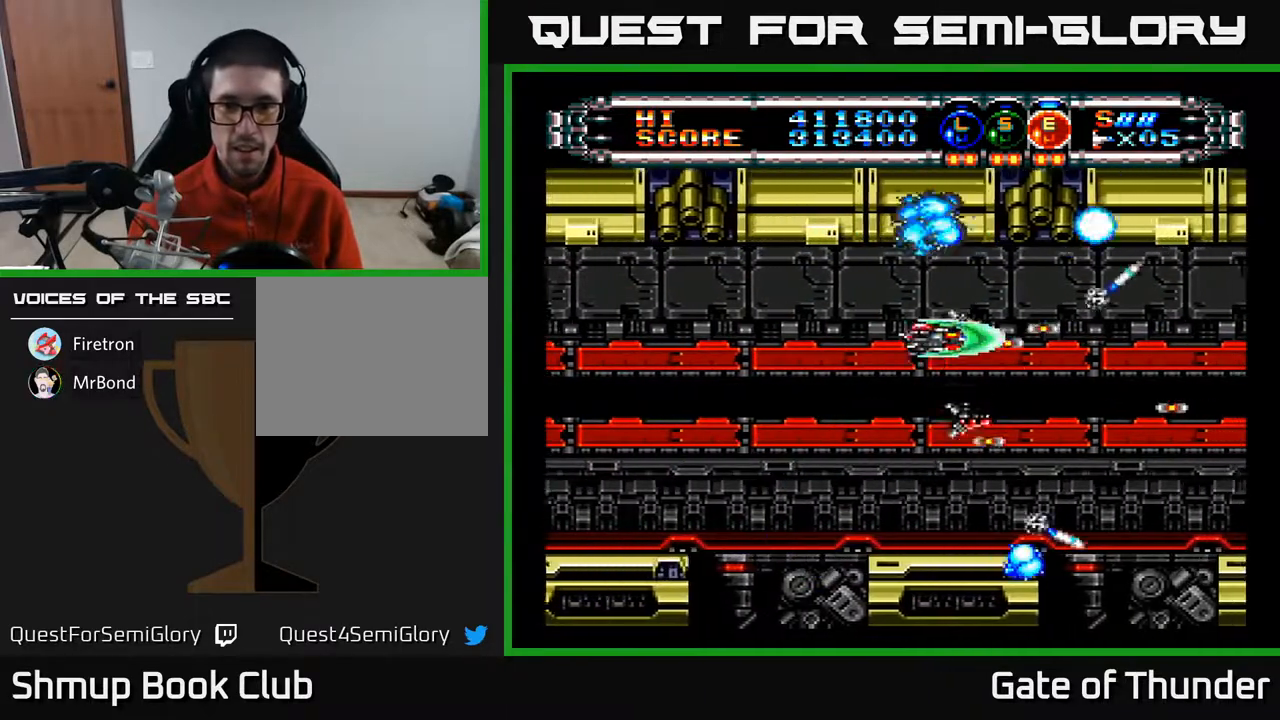
{"buttons": ["A"], "left_stick": "center", "events": [[17, "DPAD_UP", "up"], [67, "DPAD_DOWN", "down"], [117, "DPAD_LEFT", "up"], [300, "DPAD_DOWN", "up"], [317, "DPAD_RIGHT", "down"], [483, "DPAD_RIGHT", "up"]]}
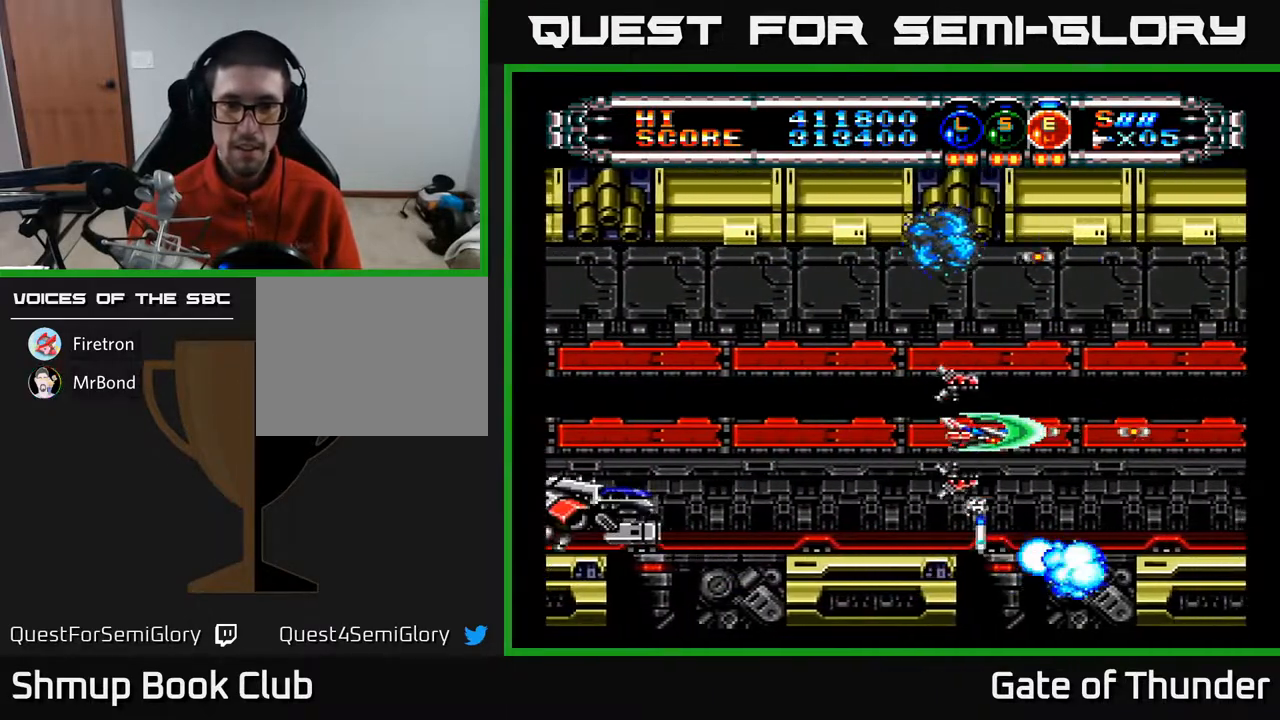
{"buttons": ["A", "DPAD_LEFT"], "left_stick": "center", "events": [[17, "DPAD_LEFT", "down"]]}
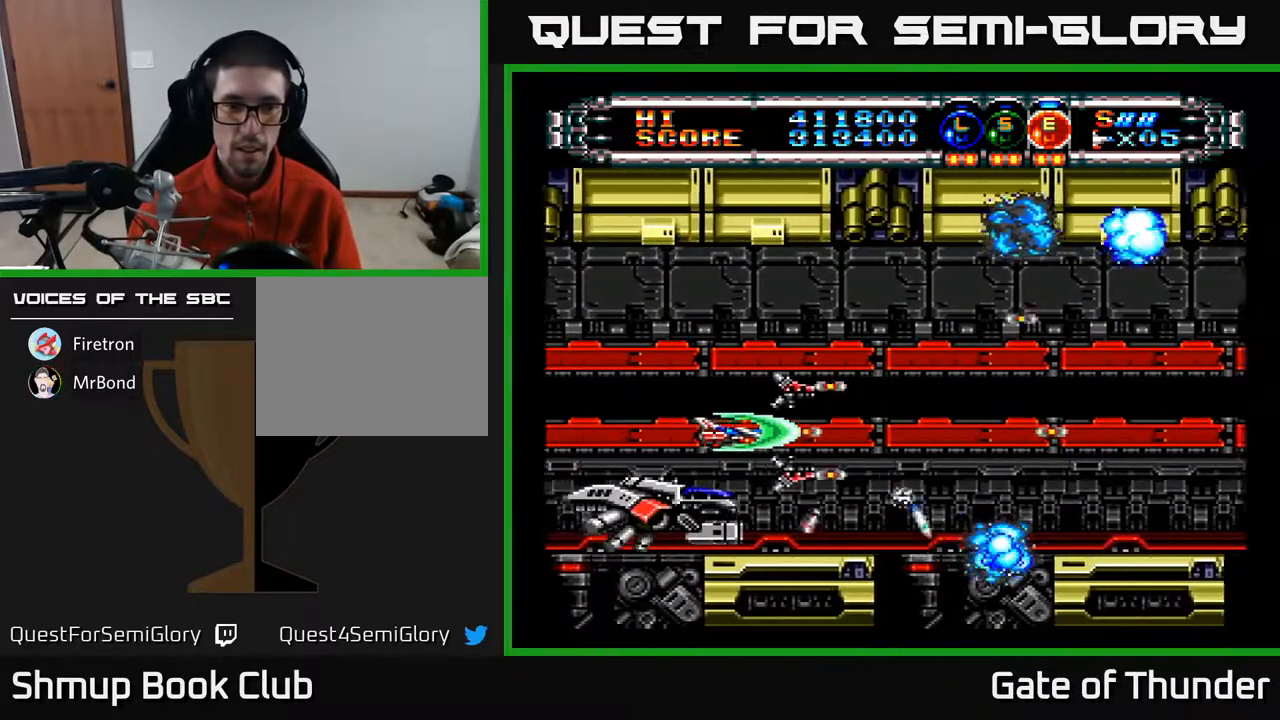
{"buttons": ["A"], "left_stick": "center", "events": [[267, "DPAD_DOWN", "down"], [267, "DPAD_LEFT", "up"], [300, "DPAD_DOWN", "up"]]}
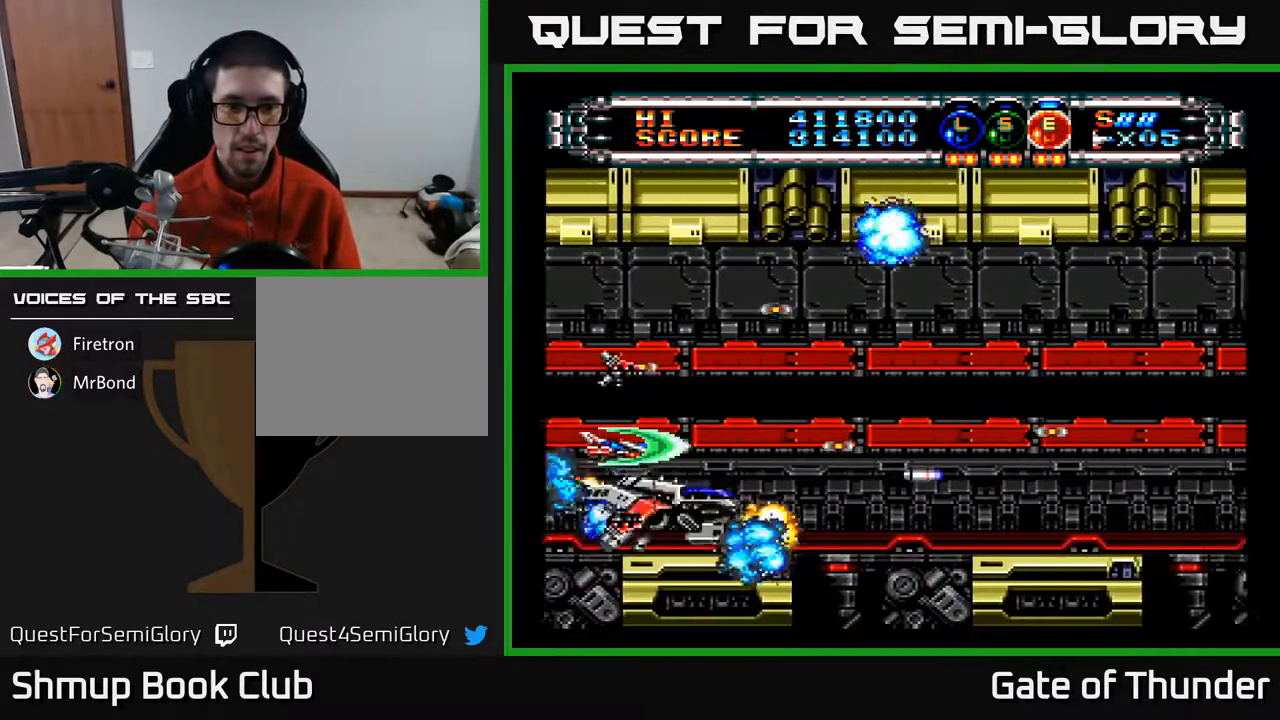
{"buttons": ["A", "DPAD_DOWN"], "left_stick": "center", "events": [[433, "DPAD_DOWN", "down"]]}
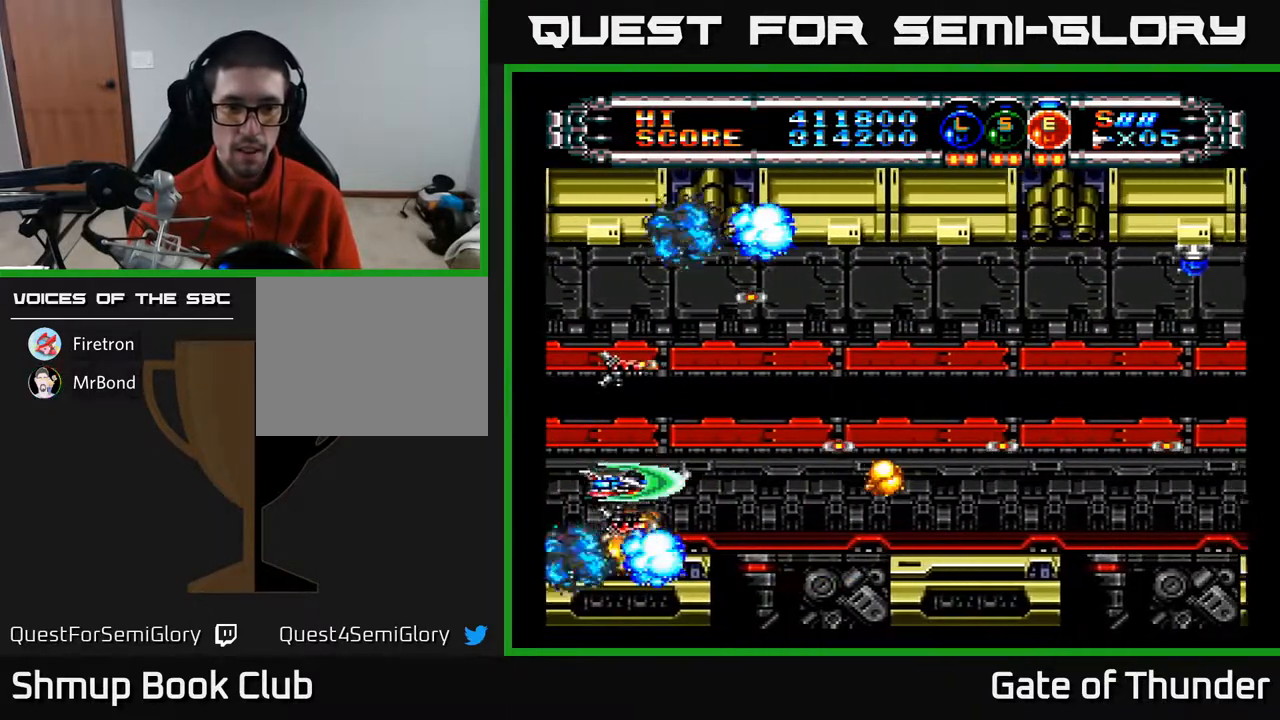
{"buttons": ["A", "DPAD_UP", "DPAD_RIGHT"], "left_stick": "center", "events": [[17, "DPAD_DOWN", "up"], [217, "DPAD_UP", "down"], [317, "DPAD_RIGHT", "down"]]}
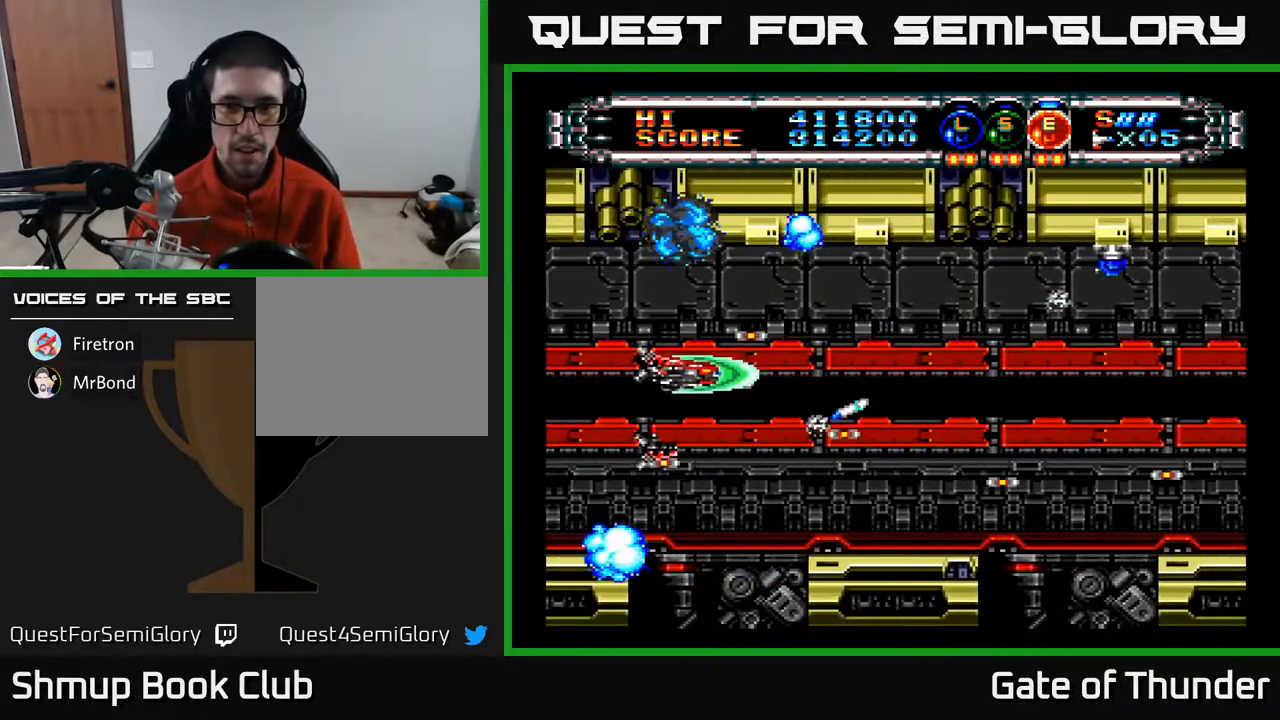
{"buttons": ["A", "DPAD_DOWN", "DPAD_RIGHT"], "left_stick": "center", "events": [[33, "DPAD_UP", "up"], [467, "DPAD_DOWN", "down"]]}
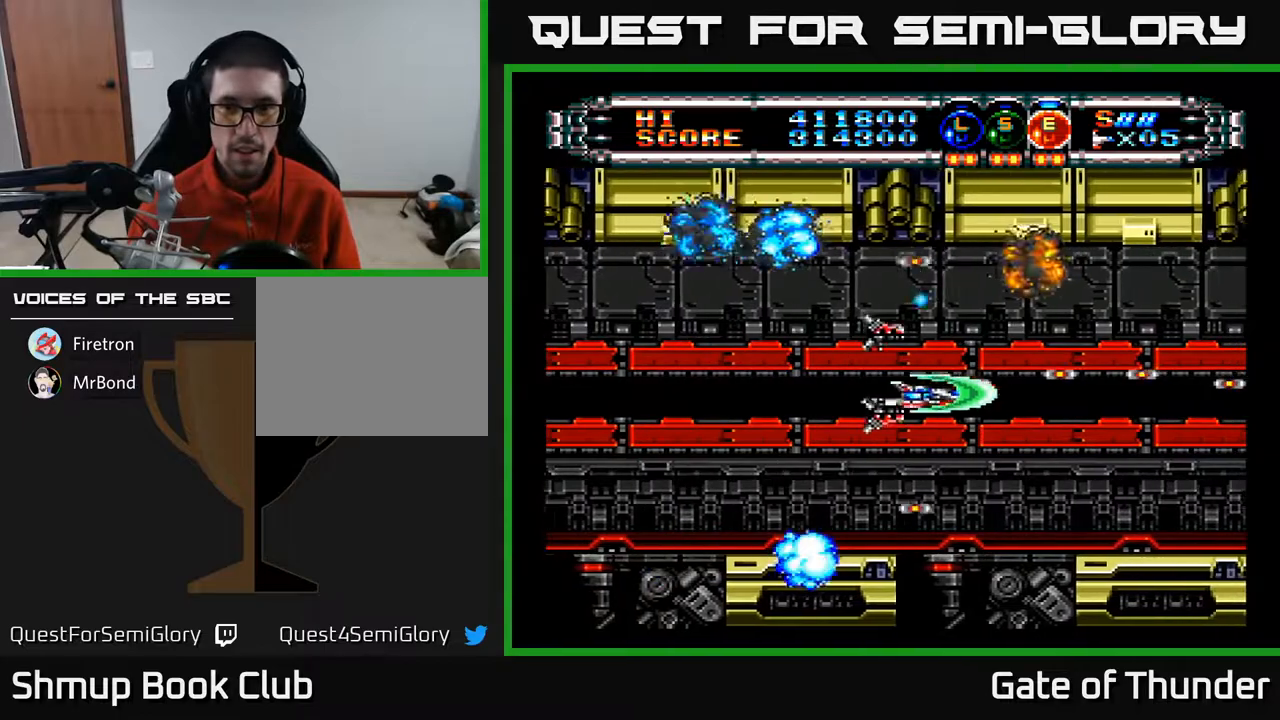
{"buttons": ["A", "DPAD_UP", "DPAD_LEFT"], "left_stick": "center", "events": [[83, "DPAD_DOWN", "up"], [367, "DPAD_RIGHT", "up"], [433, "DPAD_UP", "down"], [500, "DPAD_LEFT", "down"]]}
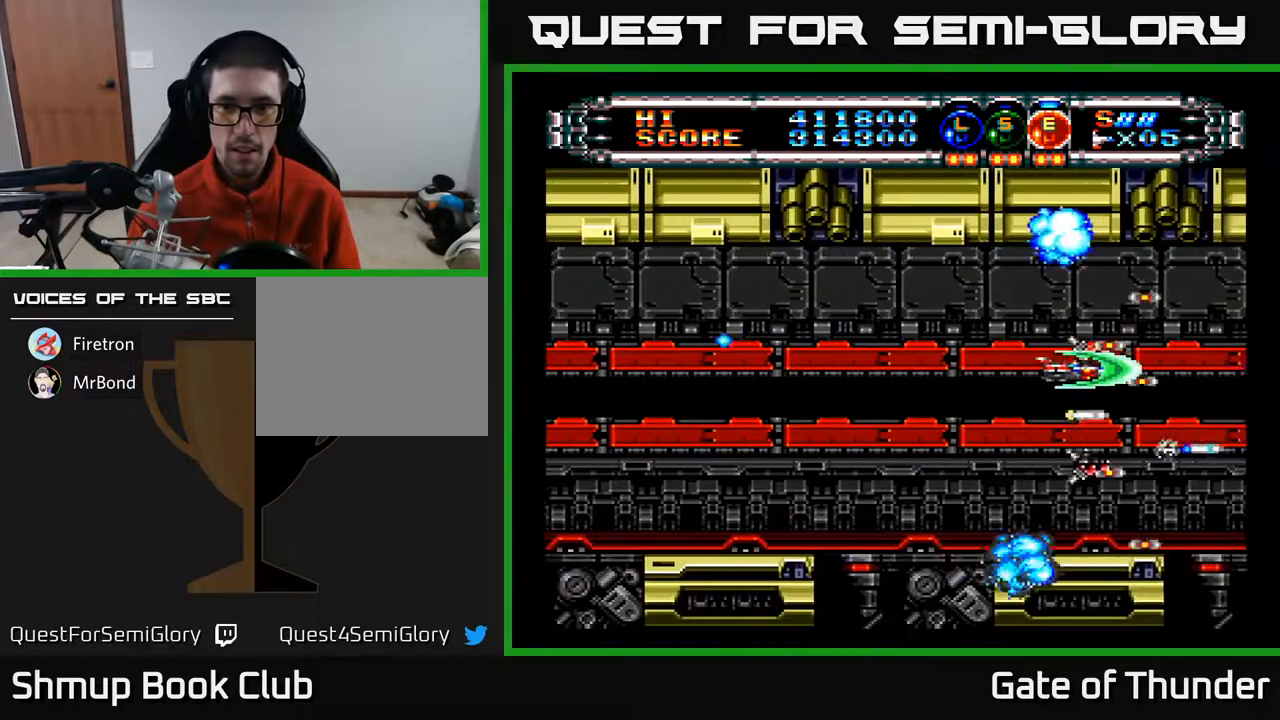
{"buttons": ["A"], "left_stick": "center", "events": [[33, "DPAD_UP", "up"], [67, "DPAD_LEFT", "up"]]}
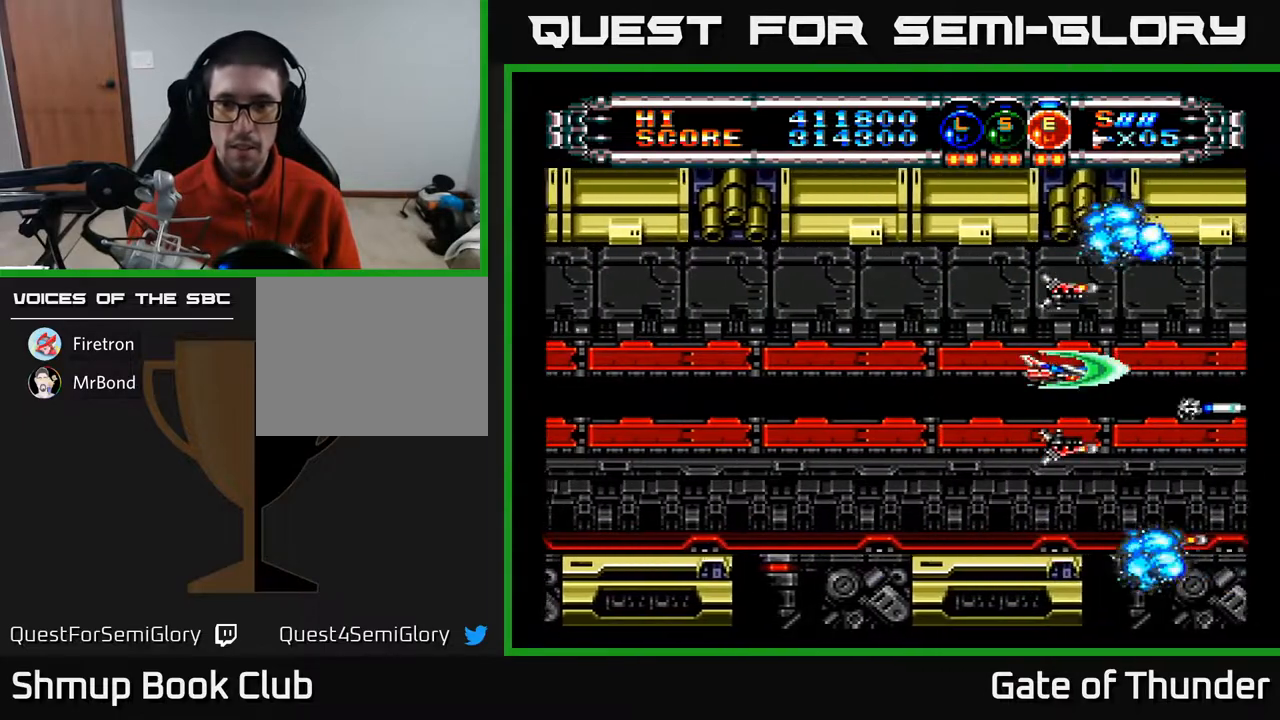
{"buttons": ["A"], "left_stick": "center", "events": [[83, "DPAD_DOWN", "down"], [150, "DPAD_DOWN", "up"]]}
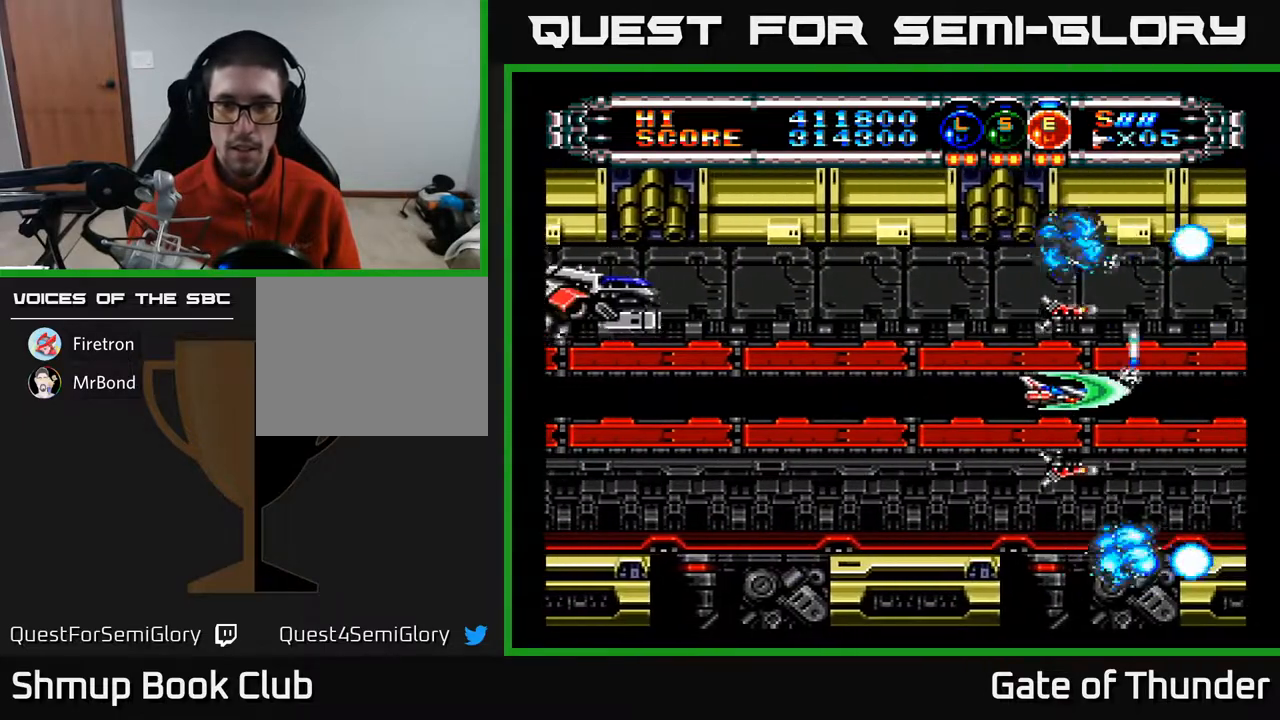
{"buttons": ["A", "L1", "DPAD_LEFT"], "left_stick": "center", "events": [[33, "DPAD_LEFT", "down"], [500, "L1", "down"]]}
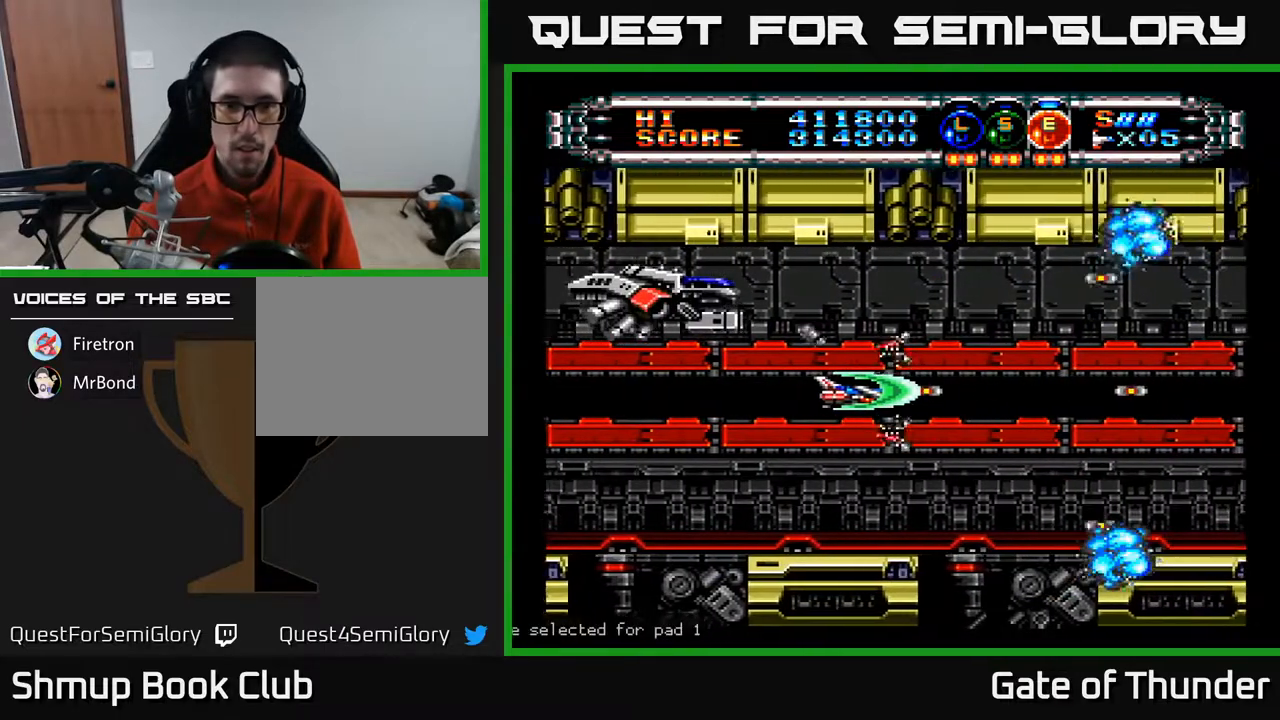
{"buttons": ["A", "DPAD_DOWN"], "left_stick": "center", "events": [[83, "L1", "up"], [400, "DPAD_LEFT", "up"], [433, "DPAD_DOWN", "down"]]}
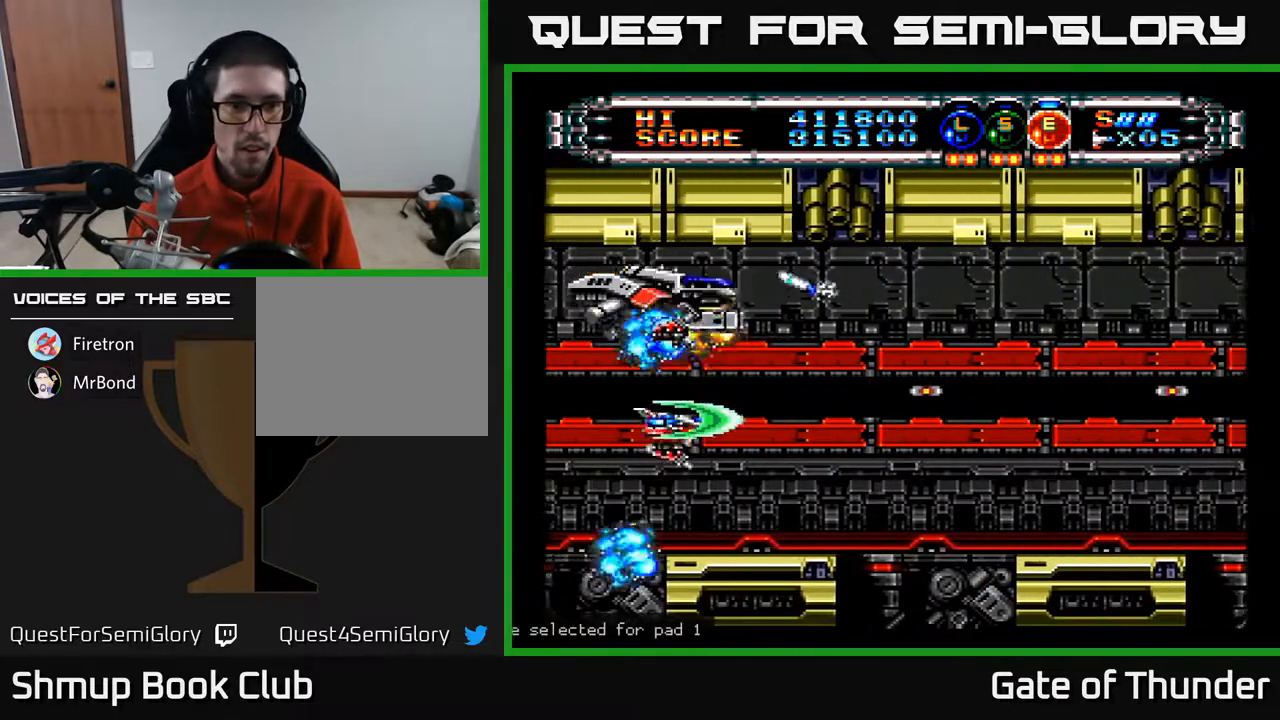
{"buttons": ["A", "DPAD_RIGHT"], "left_stick": "center", "events": [[17, "DPAD_DOWN", "up"], [250, "DPAD_RIGHT", "down"]]}
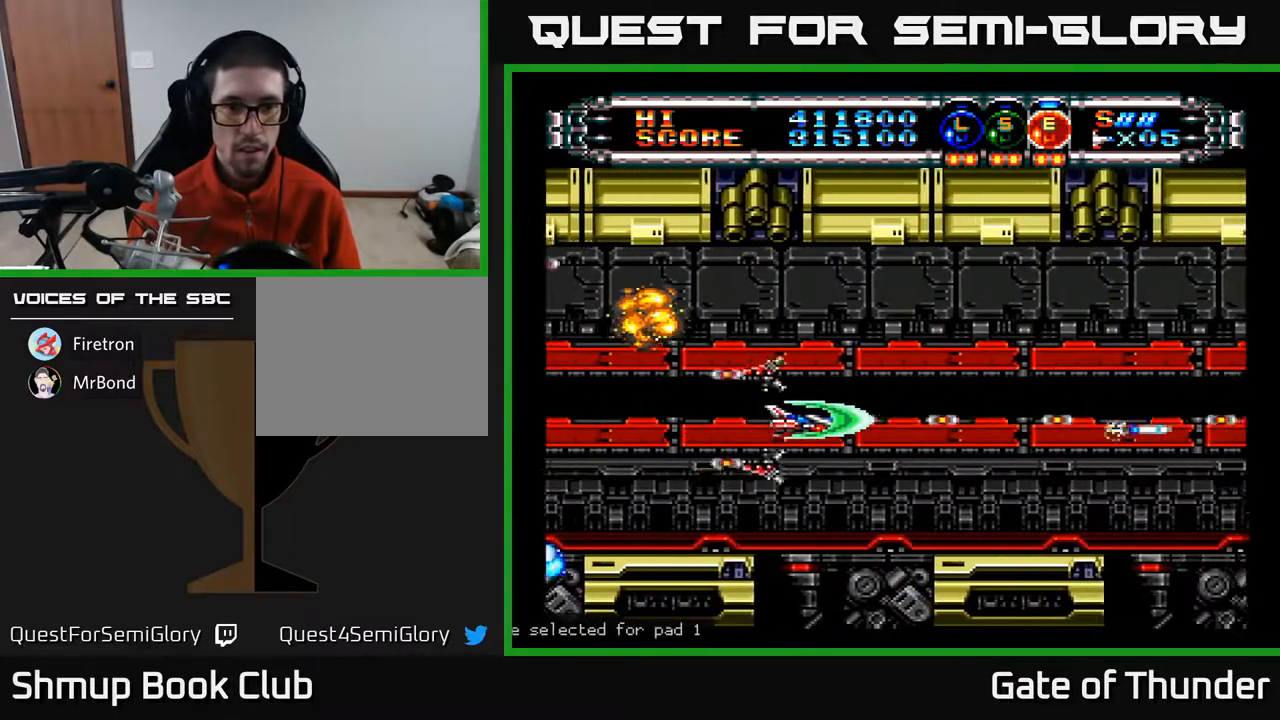
{"buttons": ["A"], "left_stick": "center", "events": [[17, "DPAD_RIGHT", "up"], [83, "DPAD_LEFT", "down"], [100, "DPAD_UP", "down"], [183, "DPAD_UP", "up"], [233, "DPAD_LEFT", "up"]]}
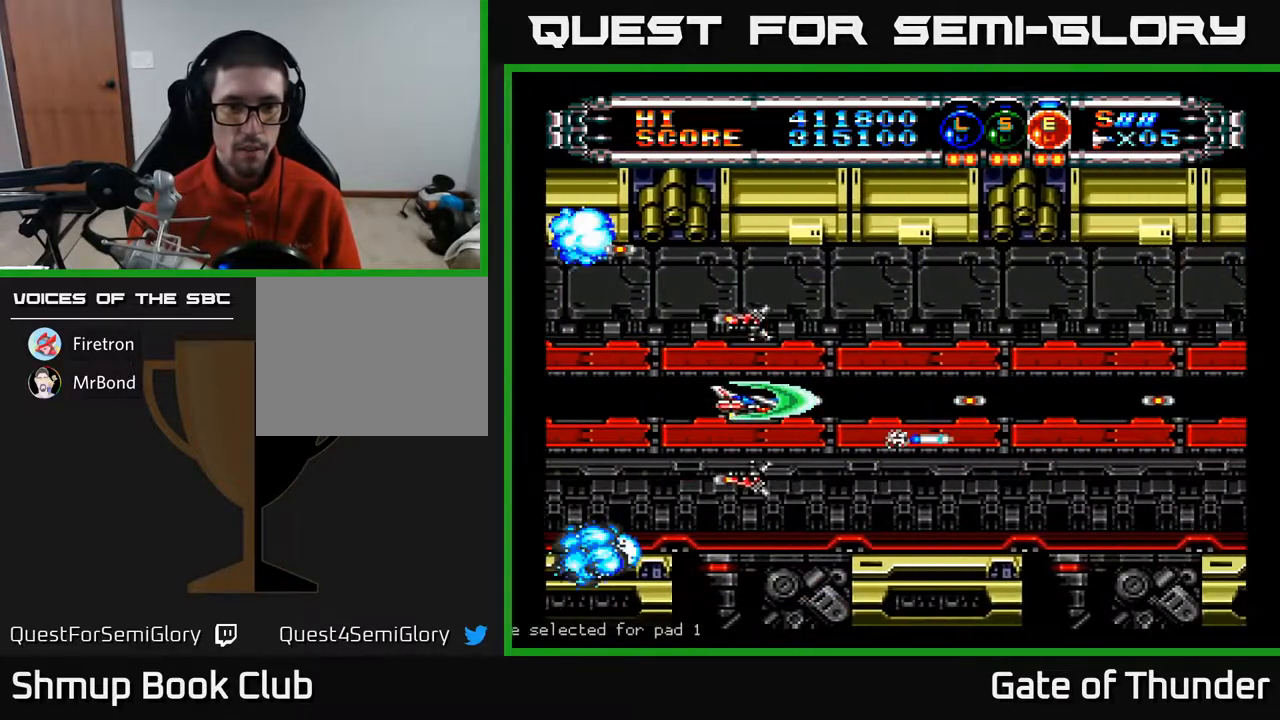
{"buttons": ["A", "DPAD_RIGHT"], "left_stick": "center", "events": [[67, "DPAD_LEFT", "down"], [200, "DPAD_LEFT", "up"], [450, "DPAD_RIGHT", "down"]]}
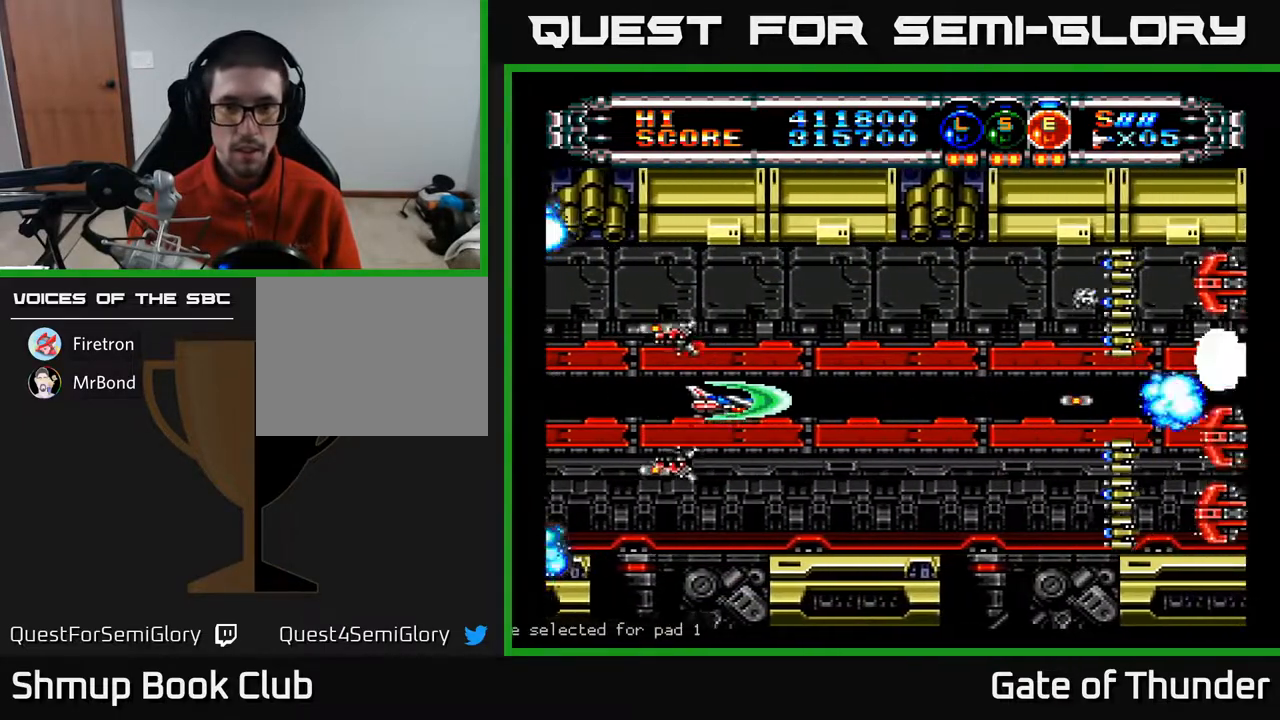
{"buttons": ["A", "DPAD_LEFT"], "left_stick": "center", "events": [[167, "L1", "down"], [283, "DPAD_RIGHT", "up"], [283, "L1", "up"], [367, "L1", "down"], [450, "DPAD_LEFT", "down"], [450, "L1", "up"]]}
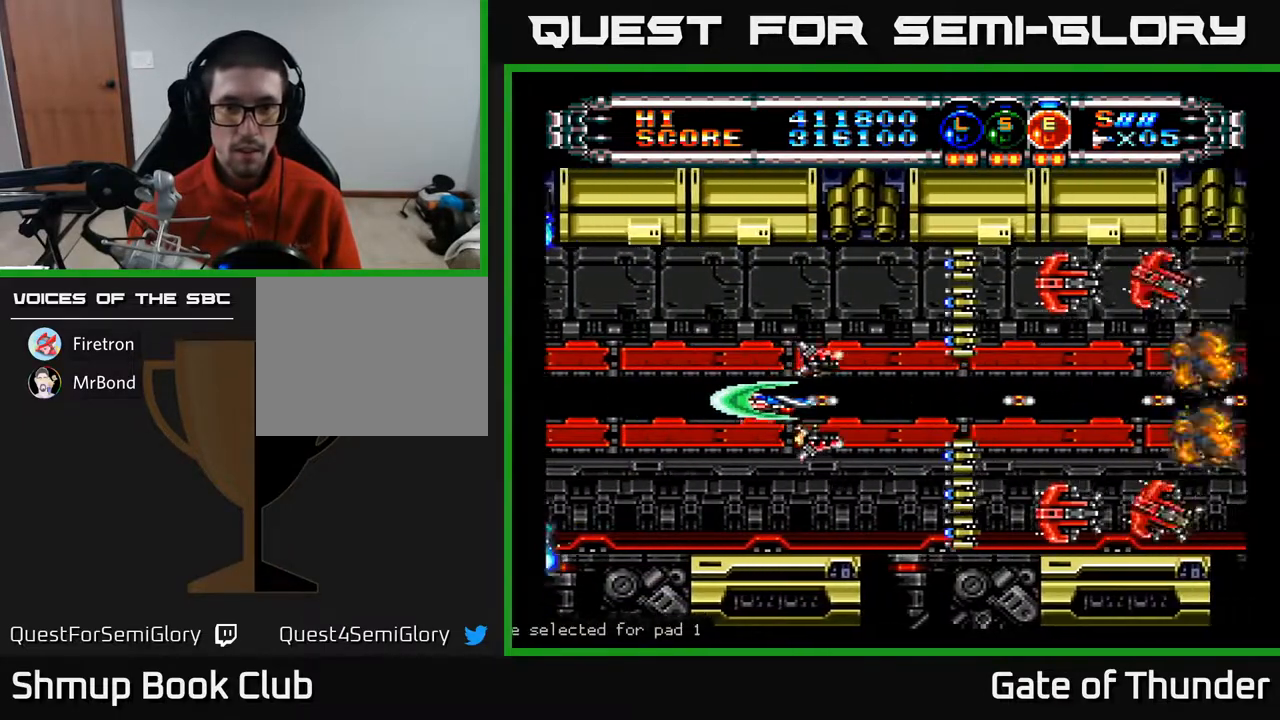
{"buttons": ["A", "DPAD_DOWN", "DPAD_RIGHT"], "left_stick": "center", "events": [[50, "DPAD_LEFT", "up"], [200, "DPAD_RIGHT", "down"], [300, "DPAD_RIGHT", "up"], [350, "DPAD_LEFT", "down"], [483, "DPAD_DOWN", "down"], [483, "DPAD_LEFT", "up"], [500, "DPAD_RIGHT", "down"]]}
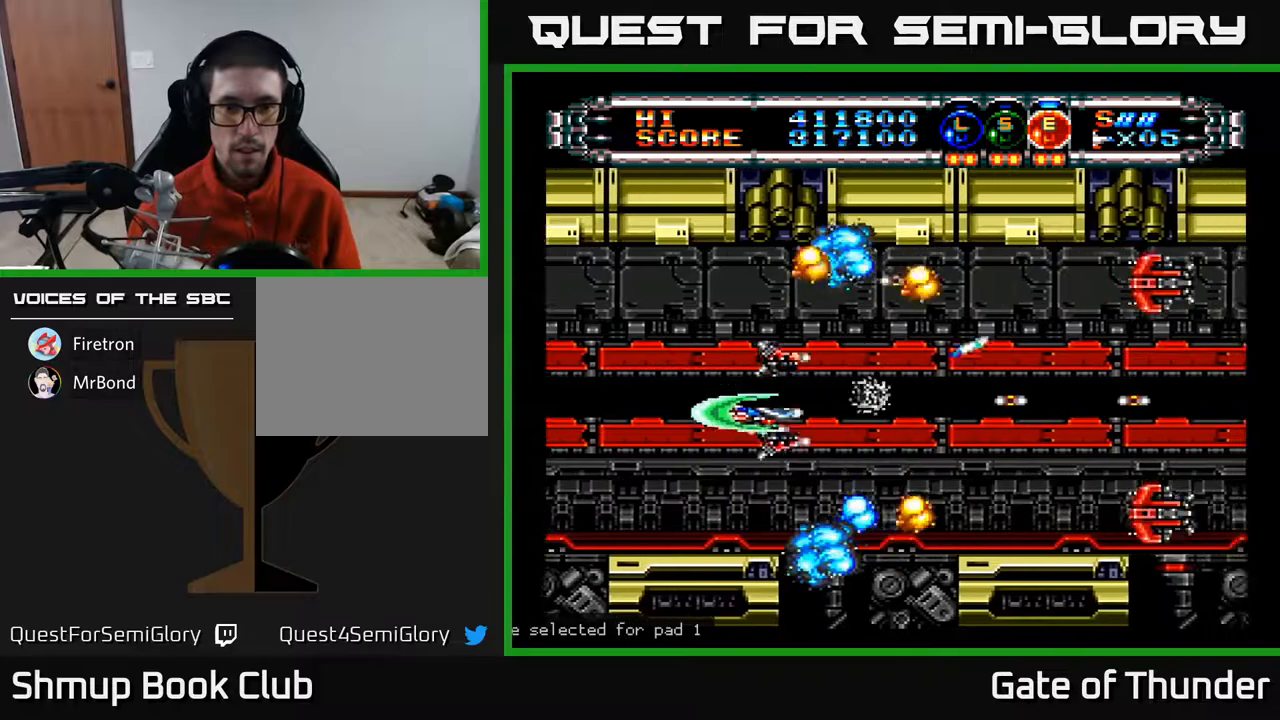
{"buttons": ["A", "DPAD_UP", "DPAD_LEFT"], "left_stick": "center", "events": [[17, "DPAD_DOWN", "up"], [450, "DPAD_RIGHT", "up"], [467, "DPAD_UP", "down"], [483, "DPAD_LEFT", "down"]]}
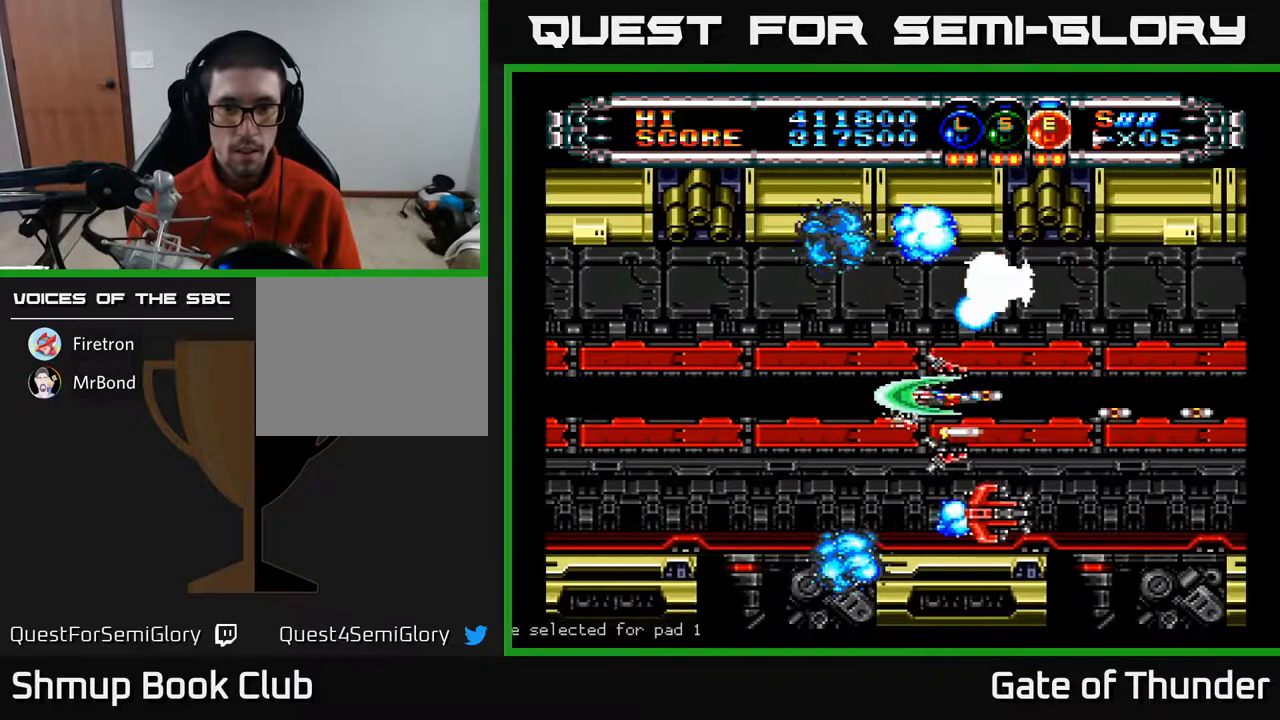
{"buttons": ["A", "DPAD_RIGHT"], "left_stick": "center", "events": [[17, "DPAD_UP", "up"], [250, "DPAD_LEFT", "up"], [400, "DPAD_RIGHT", "down"]]}
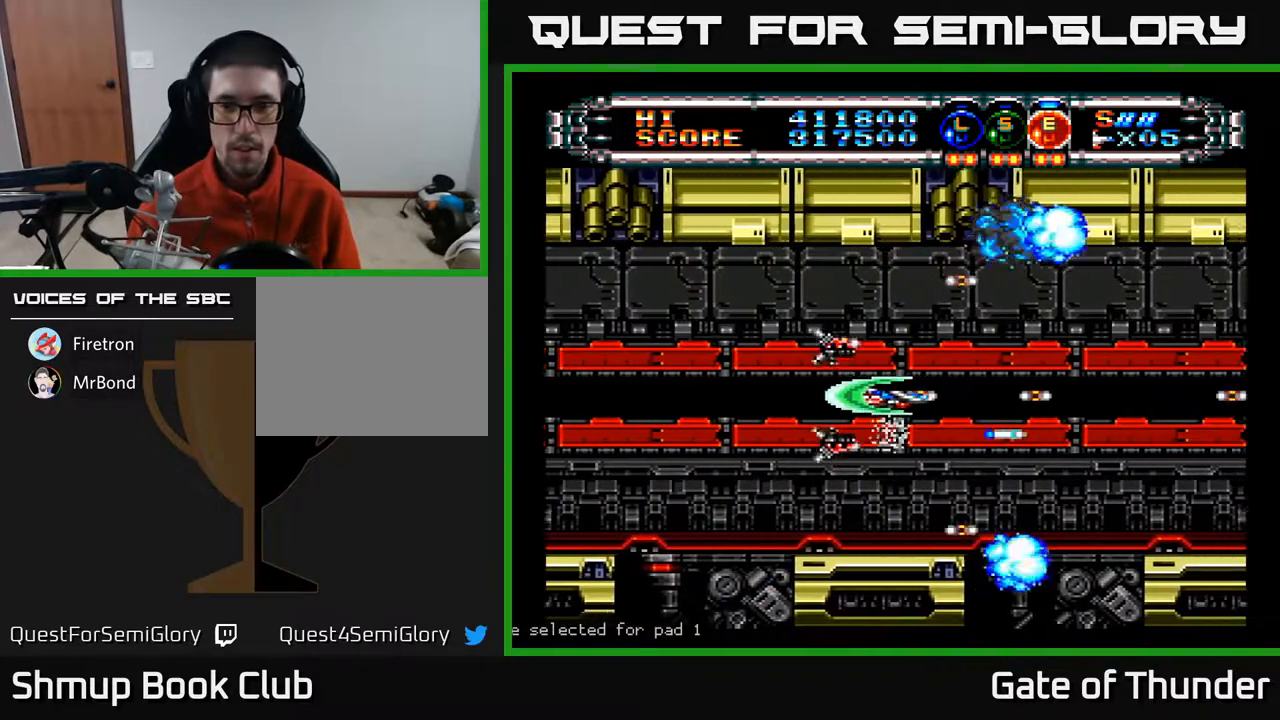
{"buttons": ["A"], "left_stick": "center", "events": [[333, "DPAD_RIGHT", "up"]]}
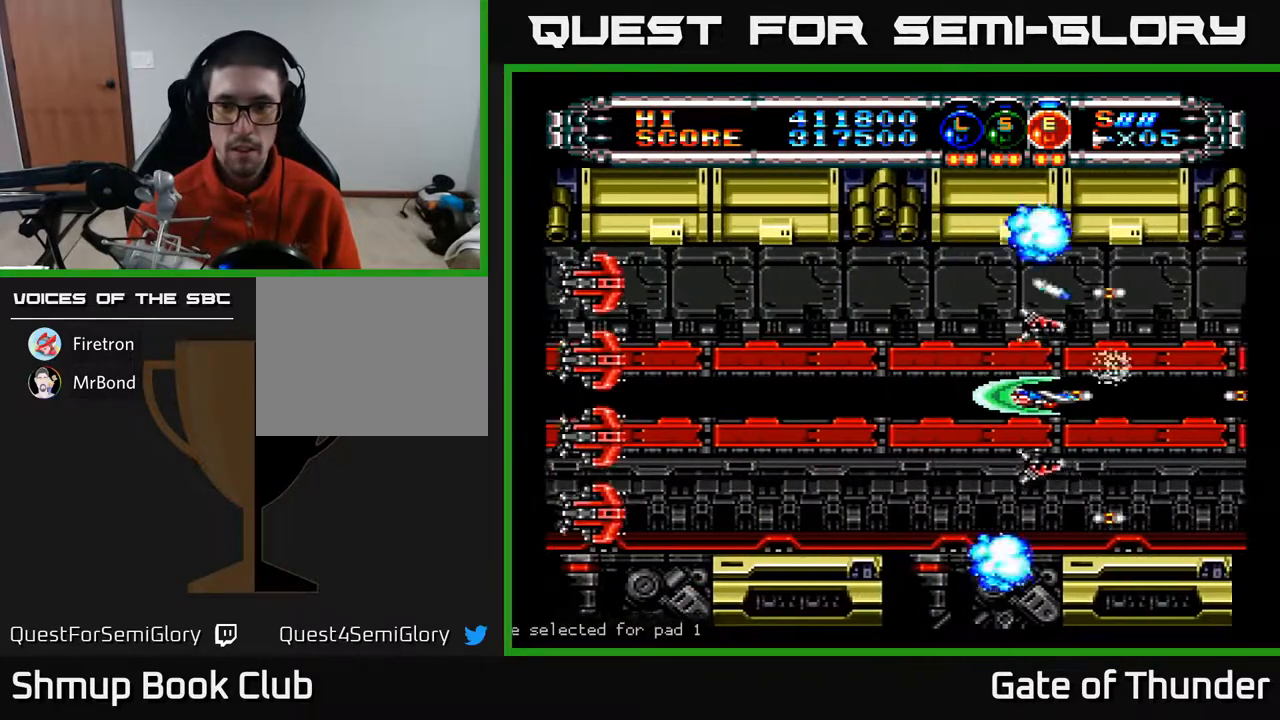
{"buttons": ["A"], "left_stick": "center", "events": [[100, "DPAD_LEFT", "down"], [167, "L1", "down"], [267, "L1", "up"], [350, "L1", "down"], [433, "L1", "up"], [483, "DPAD_LEFT", "up"]]}
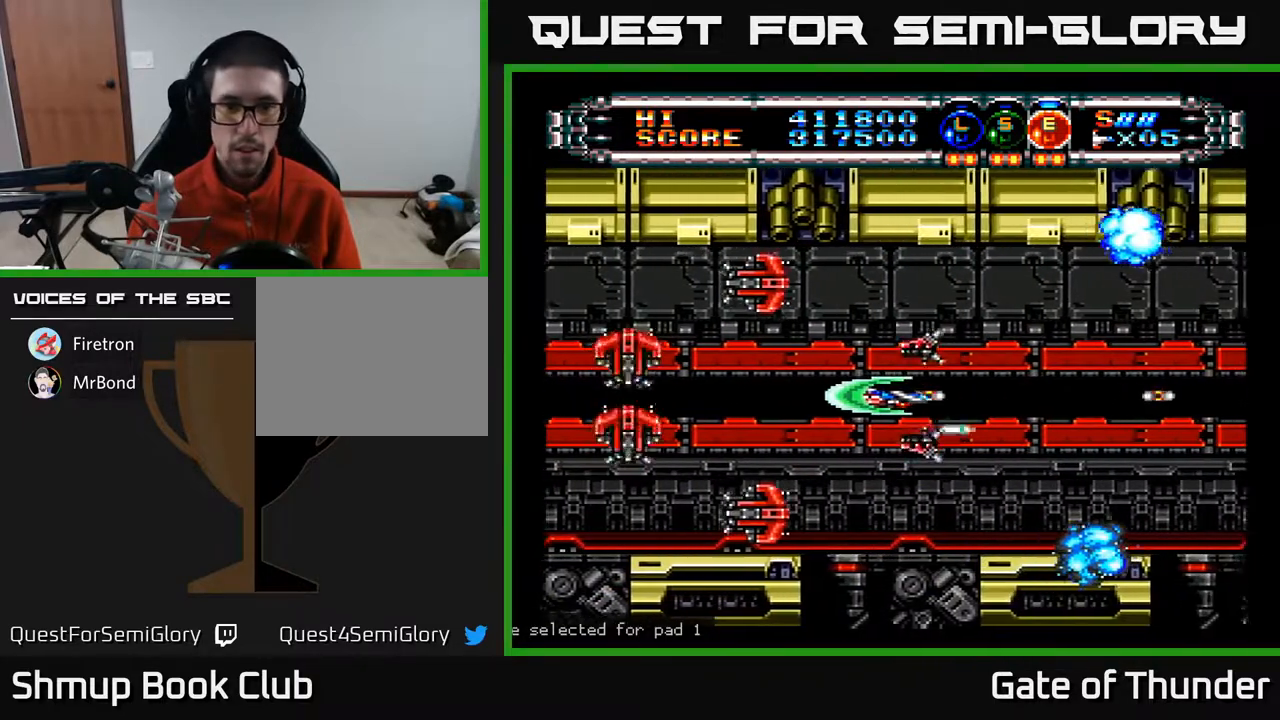
{"buttons": ["A", "DPAD_RIGHT"], "left_stick": "center", "events": [[117, "DPAD_LEFT", "down"], [250, "DPAD_LEFT", "up"], [417, "DPAD_RIGHT", "down"]]}
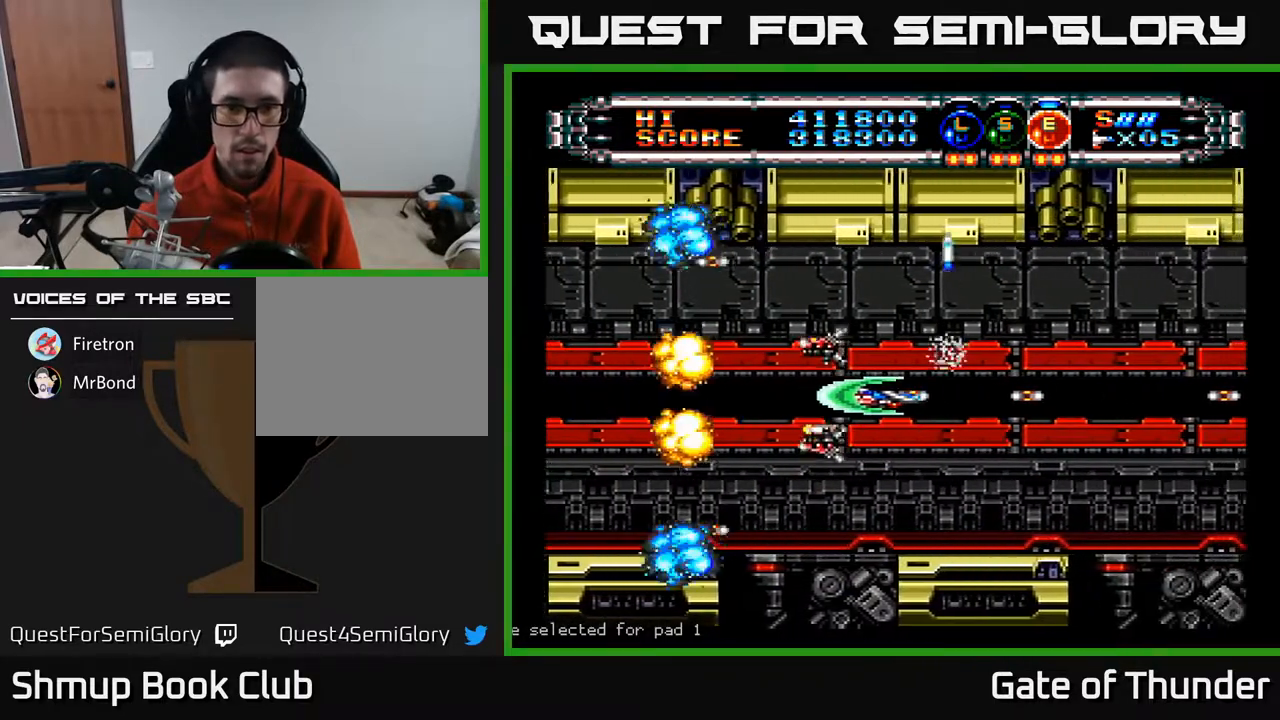
{"buttons": ["A", "DPAD_LEFT"], "left_stick": "center", "events": [[250, "DPAD_RIGHT", "up"], [400, "DPAD_LEFT", "down"]]}